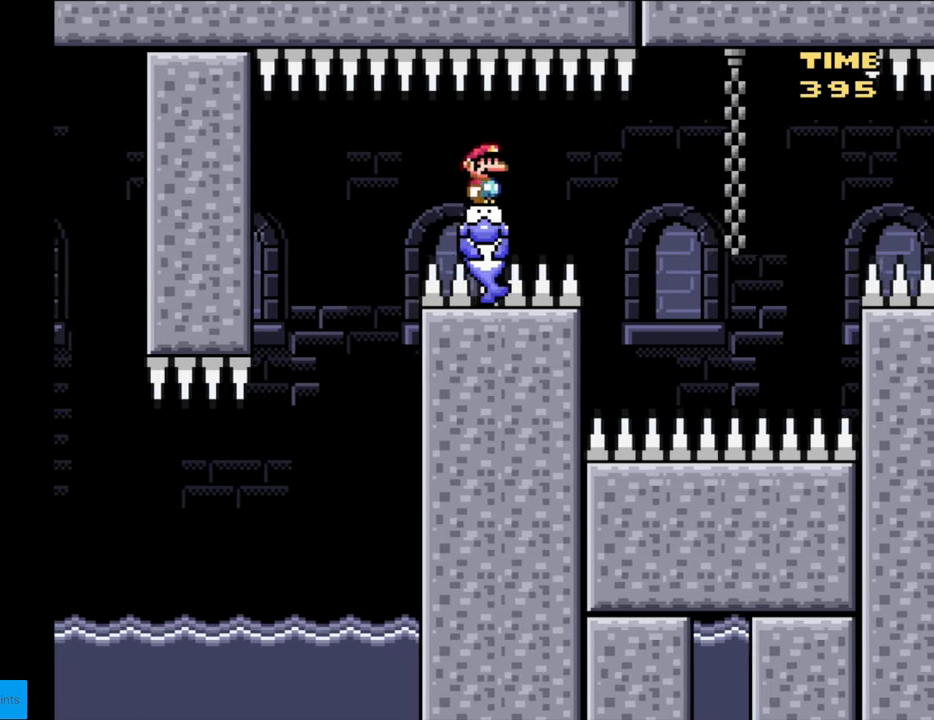
Gameplay with a controller (Nintendo layout); each line is a JSON object with the inputs held at the frame after it. "events" lists button and stick changes between this image and that frame as [ms after this image, input, new state], when the widget could be followed in between. Not read: L3 R3.
{"buttons": ["Y", "DPAD_LEFT"], "events": [[467, "DPAD_RIGHT", "up"], [500, "DPAD_LEFT", "down"]]}
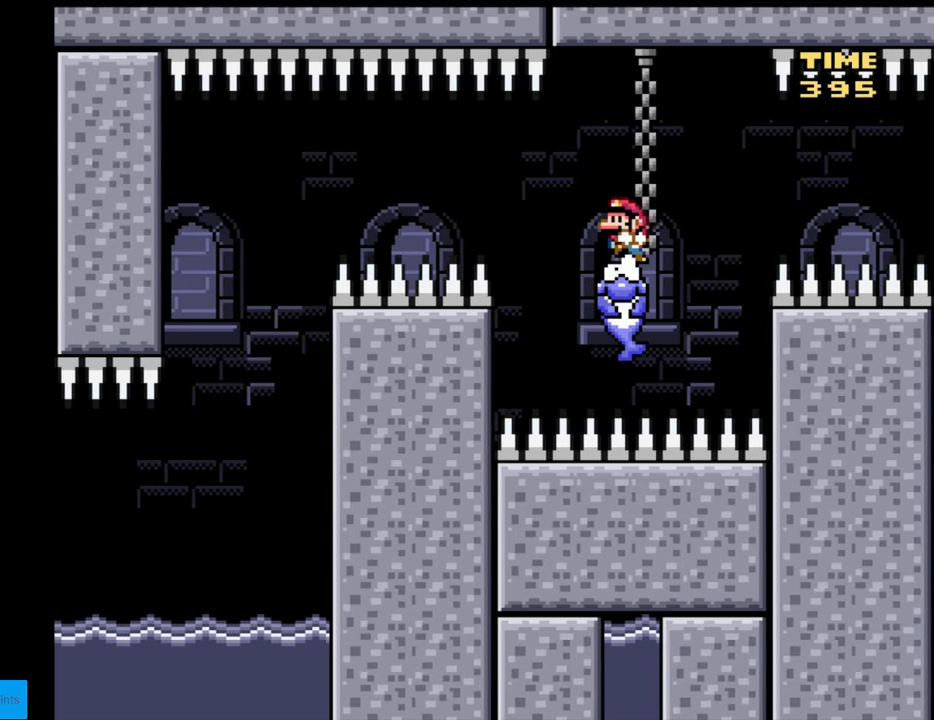
{"buttons": ["B", "Y"], "events": [[133, "DPAD_LEFT", "up"], [283, "B", "down"]]}
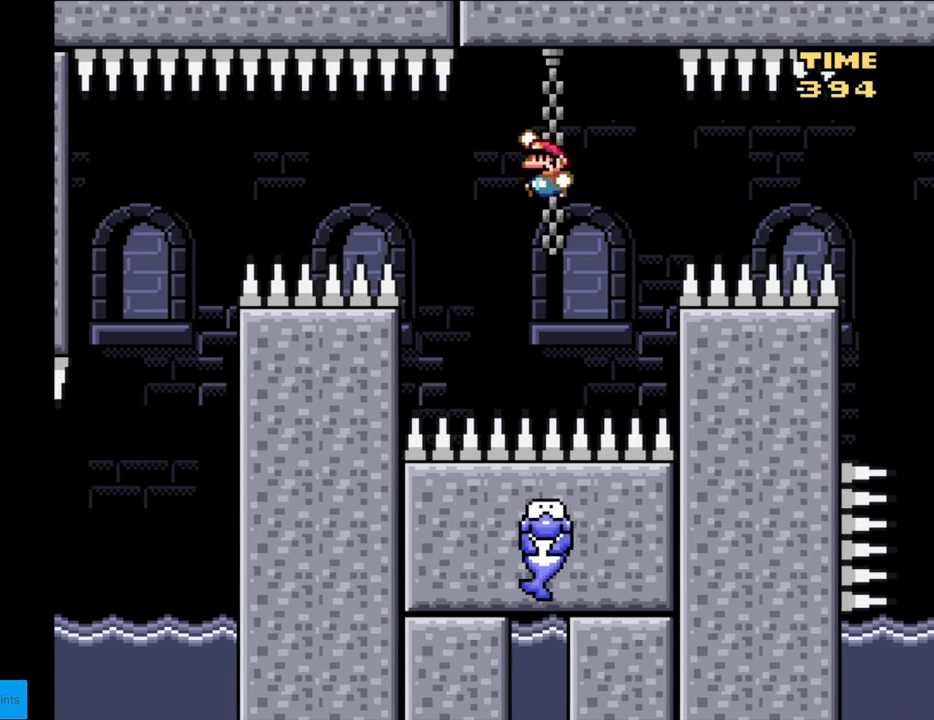
{"buttons": ["B", "Y"], "events": []}
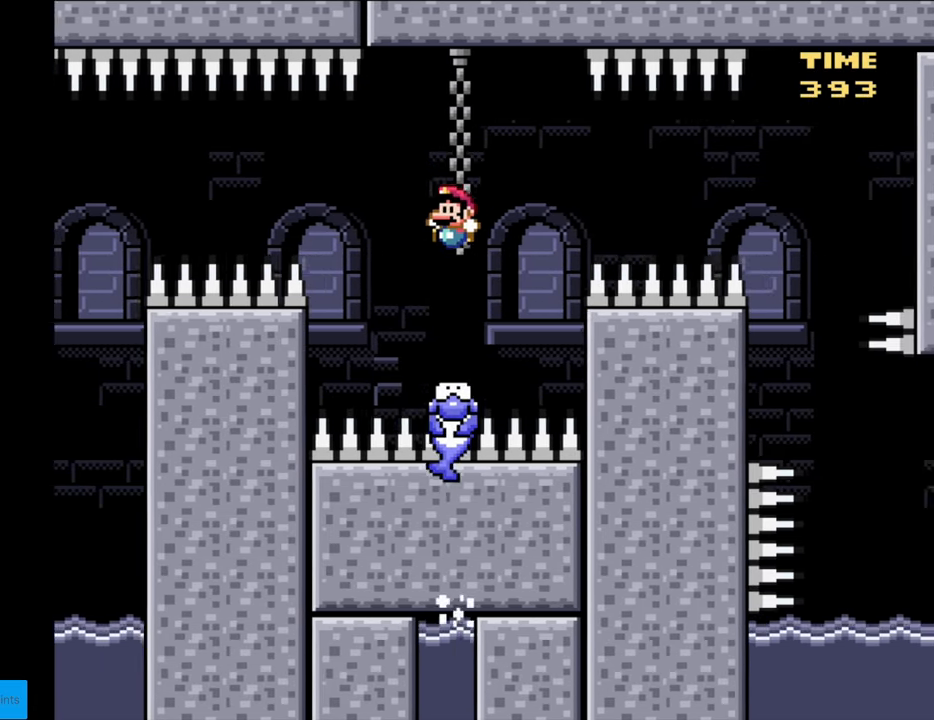
{"buttons": ["Y", "DPAD_RIGHT"], "events": [[33, "B", "up"], [33, "DPAD_RIGHT", "down"]]}
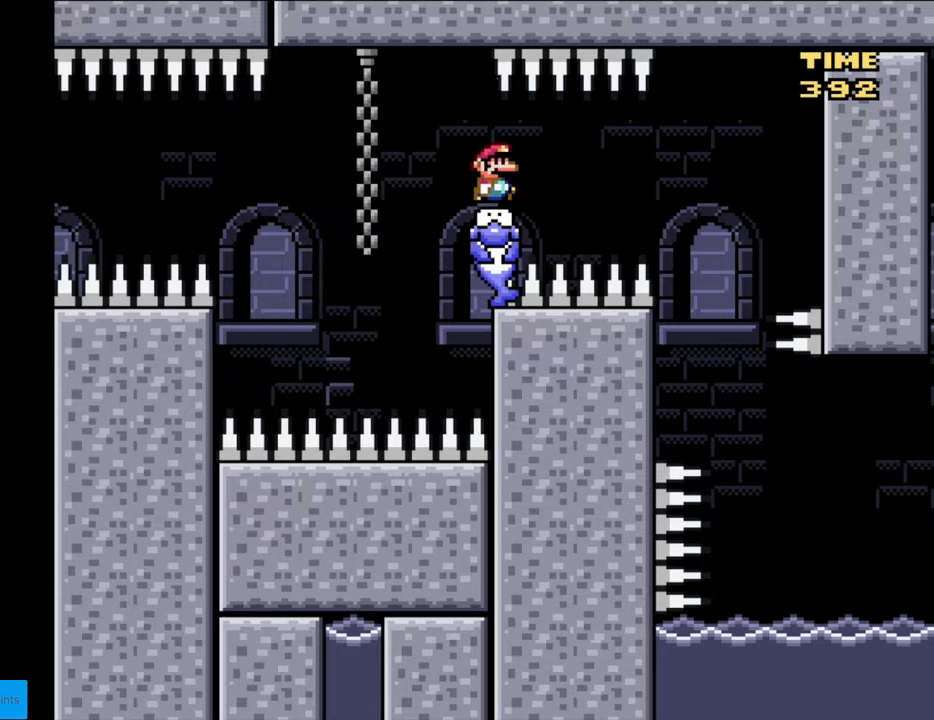
{"buttons": ["Y", "DPAD_LEFT"], "events": [[450, "DPAD_RIGHT", "up"], [467, "DPAD_LEFT", "down"]]}
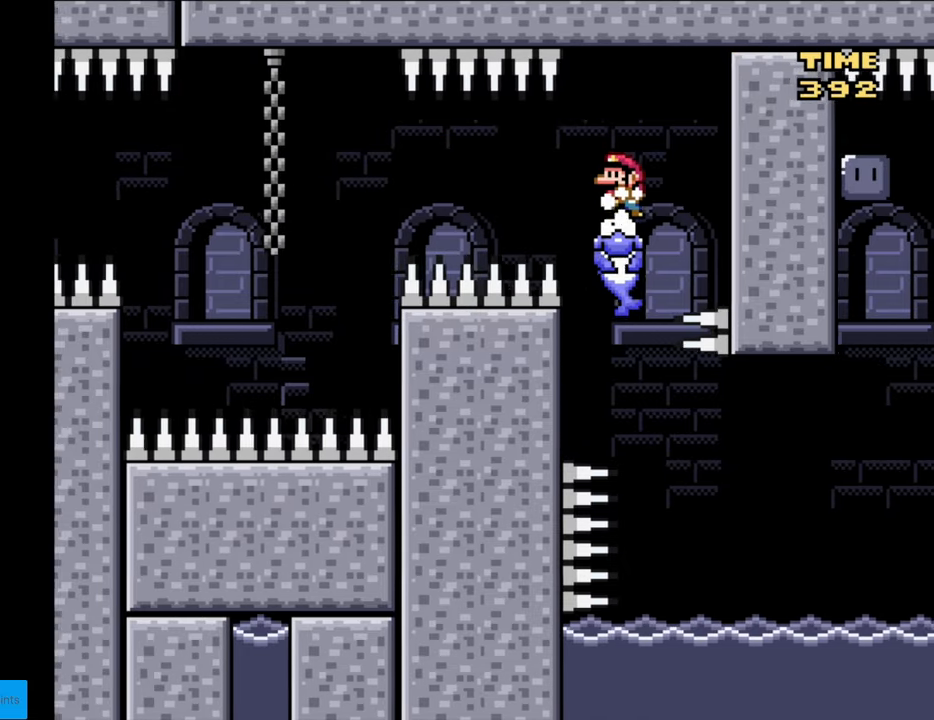
{"buttons": ["Y", "DPAD_RIGHT"], "events": [[50, "DPAD_LEFT", "up"], [417, "DPAD_RIGHT", "down"]]}
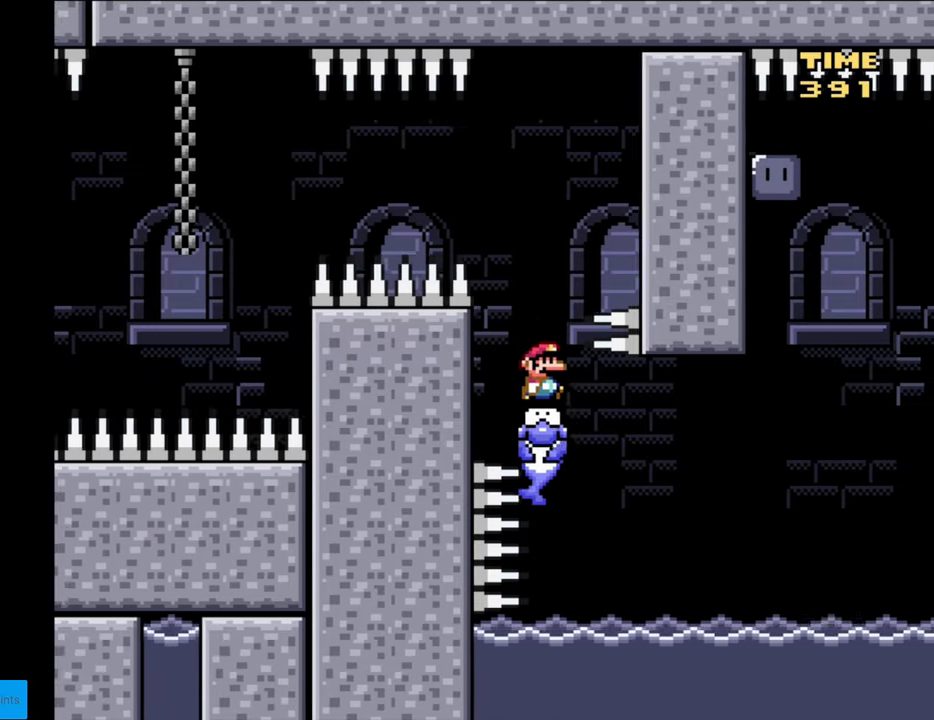
{"buttons": ["Y", "DPAD_RIGHT"], "events": []}
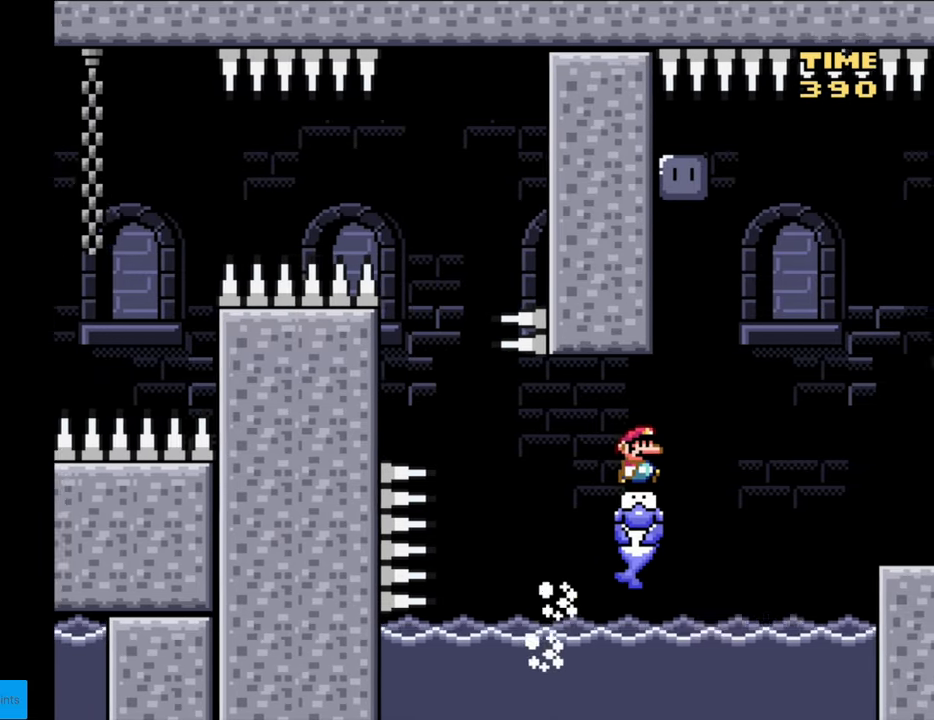
{"buttons": ["Y", "DPAD_LEFT"], "events": [[183, "DPAD_RIGHT", "up"], [200, "DPAD_UP", "down"], [217, "DPAD_LEFT", "down"], [217, "DPAD_UP", "up"], [317, "DPAD_LEFT", "up"], [483, "DPAD_LEFT", "down"]]}
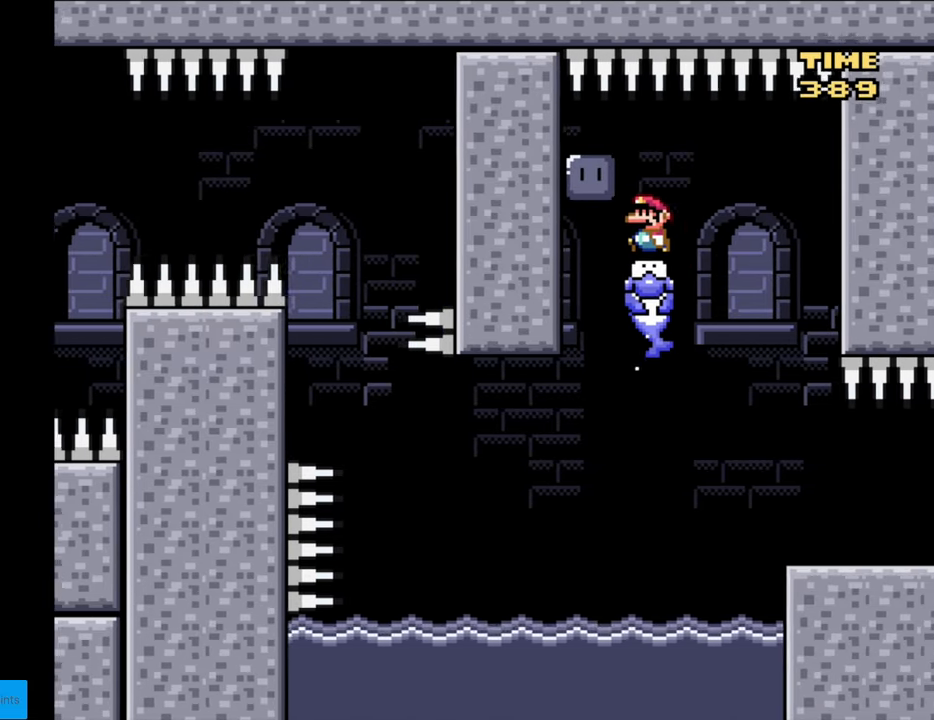
{"buttons": ["Y", "DPAD_RIGHT"], "events": [[167, "Y", "up"], [217, "Y", "down"], [250, "DPAD_LEFT", "up"], [500, "DPAD_RIGHT", "down"]]}
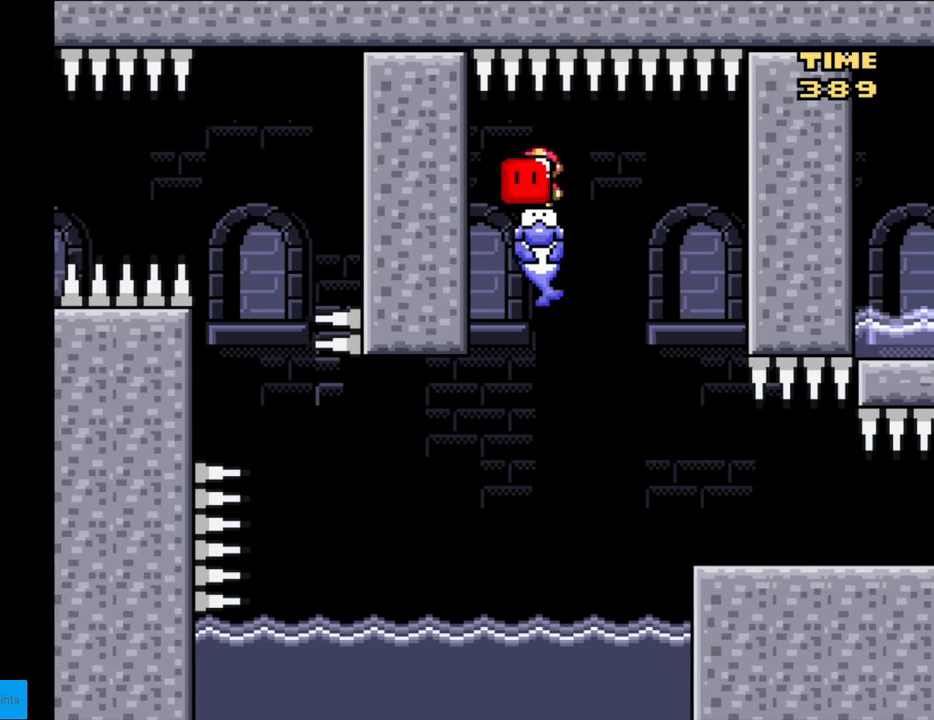
{"buttons": ["Y"], "events": [[200, "DPAD_RIGHT", "up"], [217, "DPAD_DOWN", "down"], [217, "Y", "up"], [267, "Y", "down"], [283, "DPAD_LEFT", "down"], [300, "DPAD_DOWN", "up"], [450, "DPAD_LEFT", "up"]]}
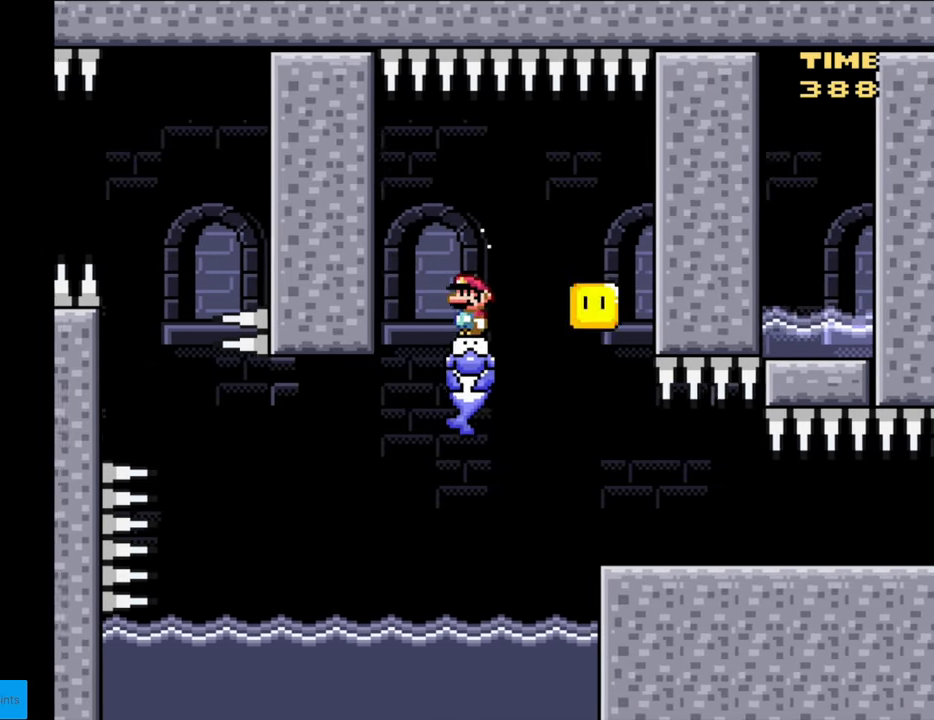
{"buttons": [], "events": [[17, "Y", "up"], [33, "DPAD_RIGHT", "down"], [183, "DPAD_RIGHT", "up"]]}
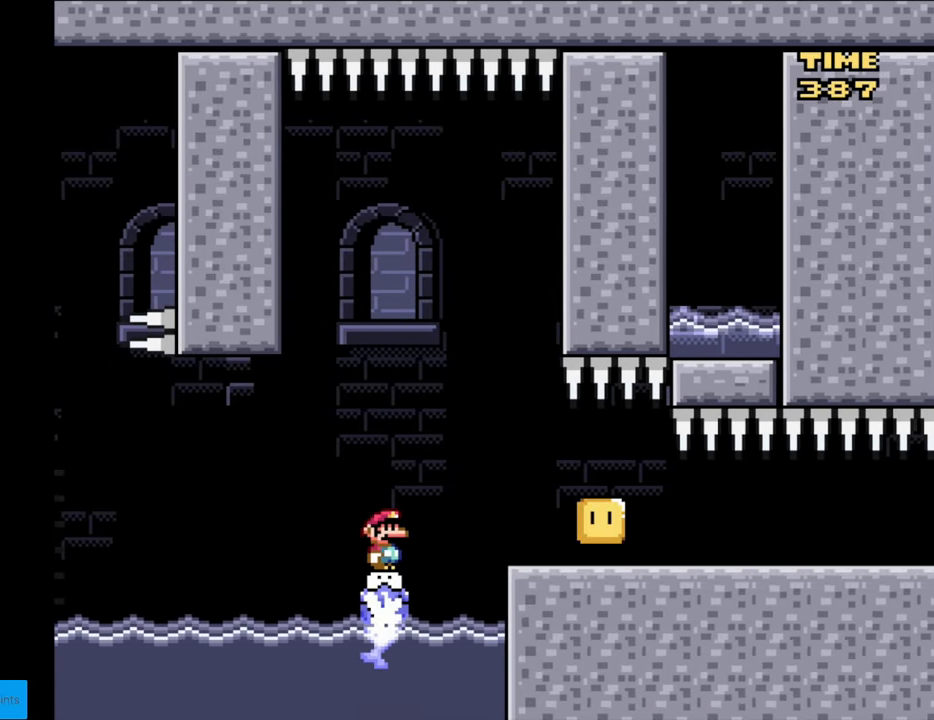
{"buttons": ["Y"], "events": [[217, "DPAD_RIGHT", "down"], [250, "A", "down"], [300, "A", "up"], [417, "Y", "down"], [483, "DPAD_RIGHT", "up"]]}
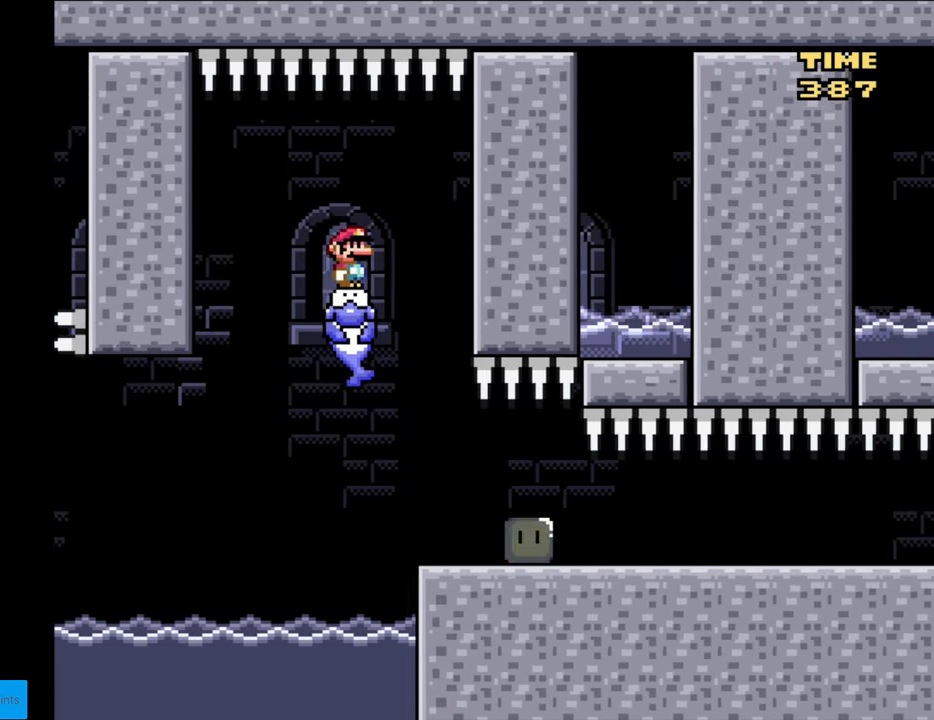
{"buttons": [], "events": [[117, "DPAD_LEFT", "down"], [200, "DPAD_DOWN", "down"], [200, "DPAD_LEFT", "up"], [217, "DPAD_DOWN", "up"], [250, "Y", "up"], [350, "A", "down"], [400, "A", "up"]]}
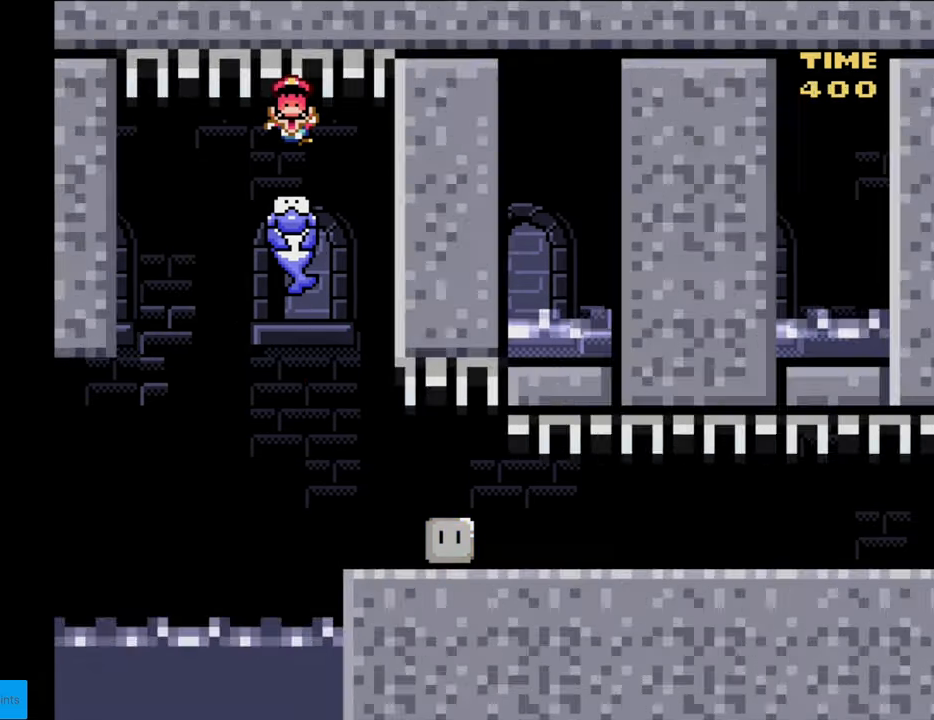
{"buttons": [], "events": []}
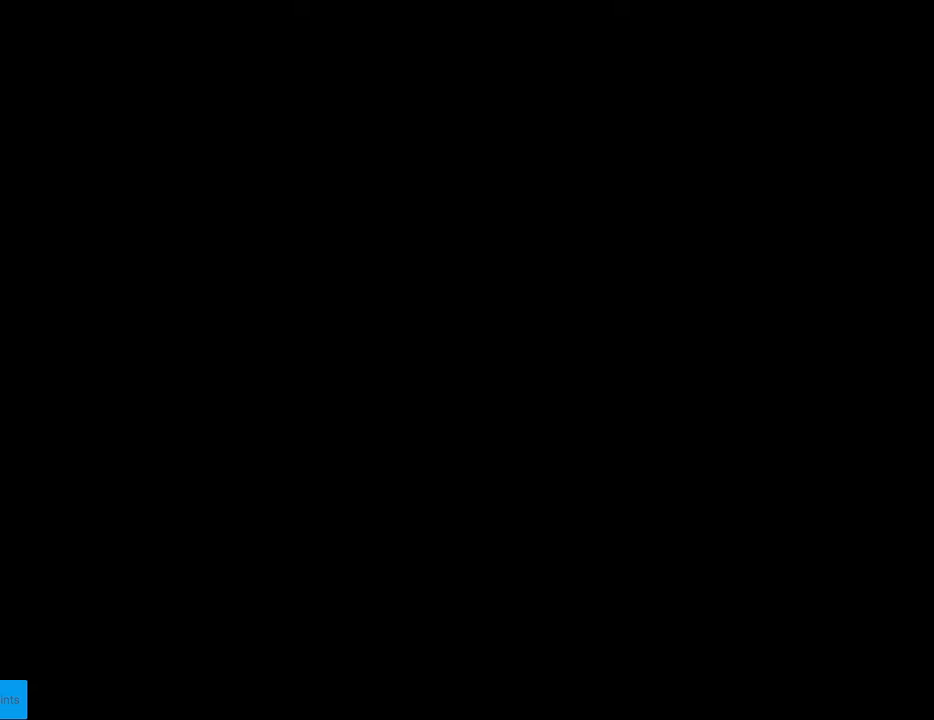
{"buttons": [], "events": []}
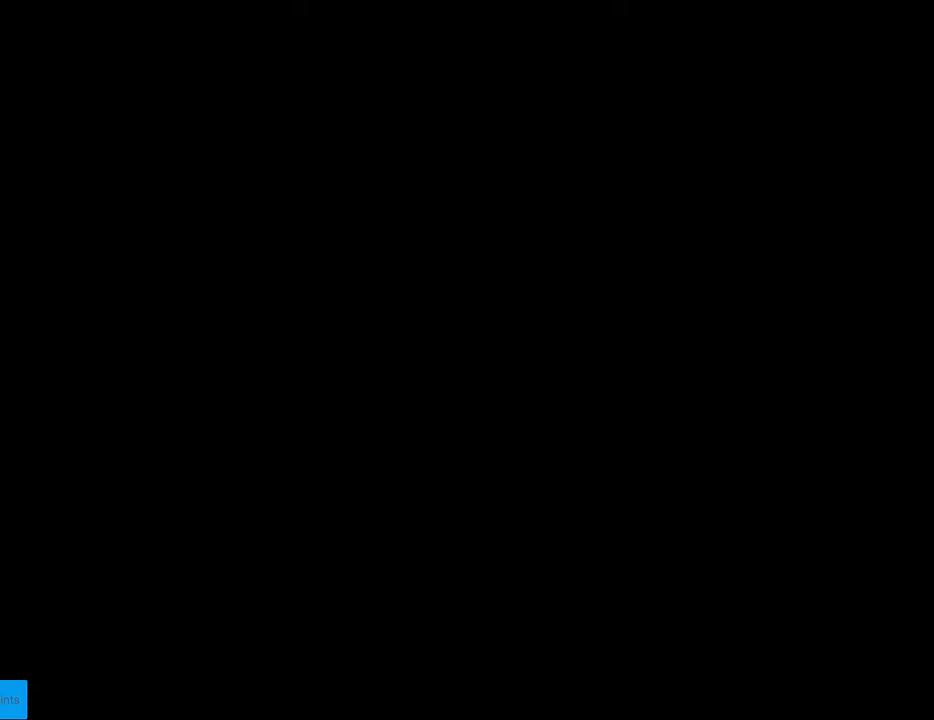
{"buttons": ["B", "Y"], "events": [[283, "B", "down"], [350, "Y", "down"], [433, "B", "up"], [467, "B", "down"]]}
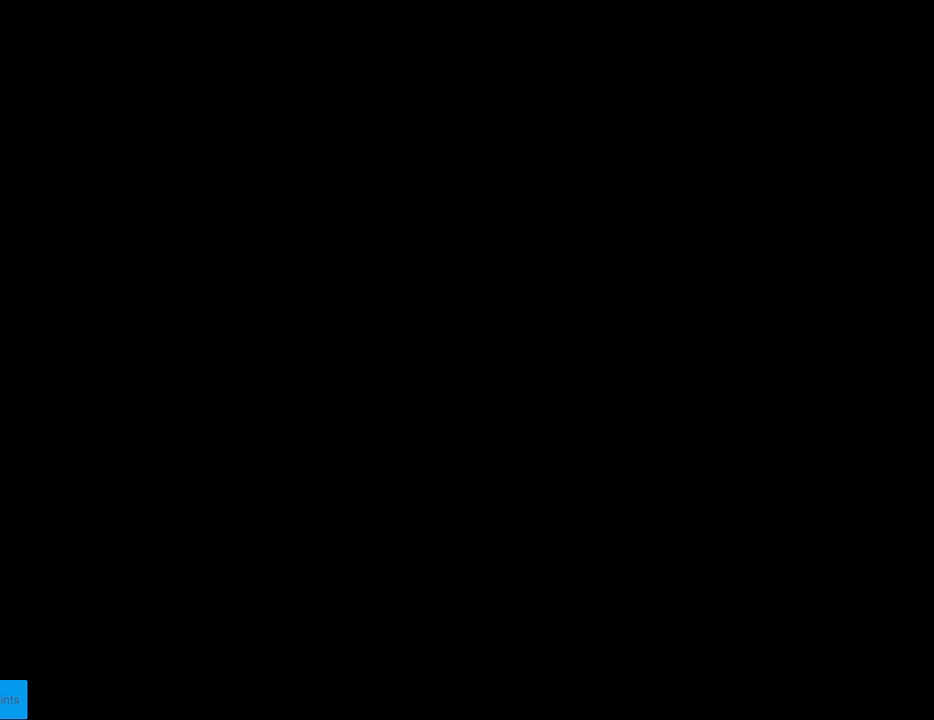
{"buttons": ["B", "Y", "DPAD_RIGHT"], "events": [[183, "DPAD_RIGHT", "down"]]}
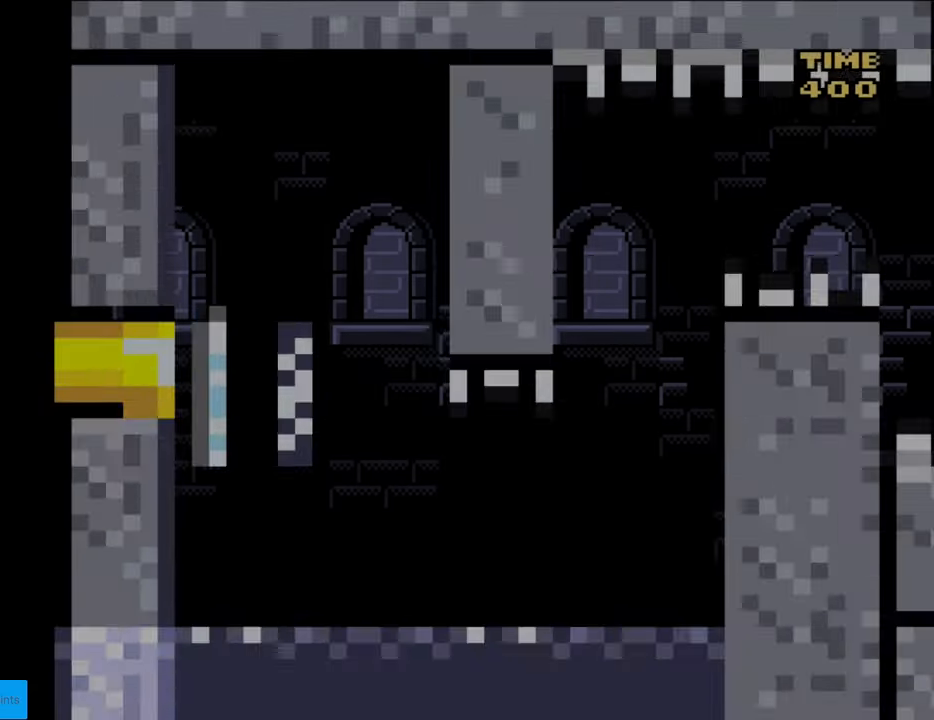
{"buttons": ["Y", "DPAD_RIGHT"], "events": [[417, "B", "up"]]}
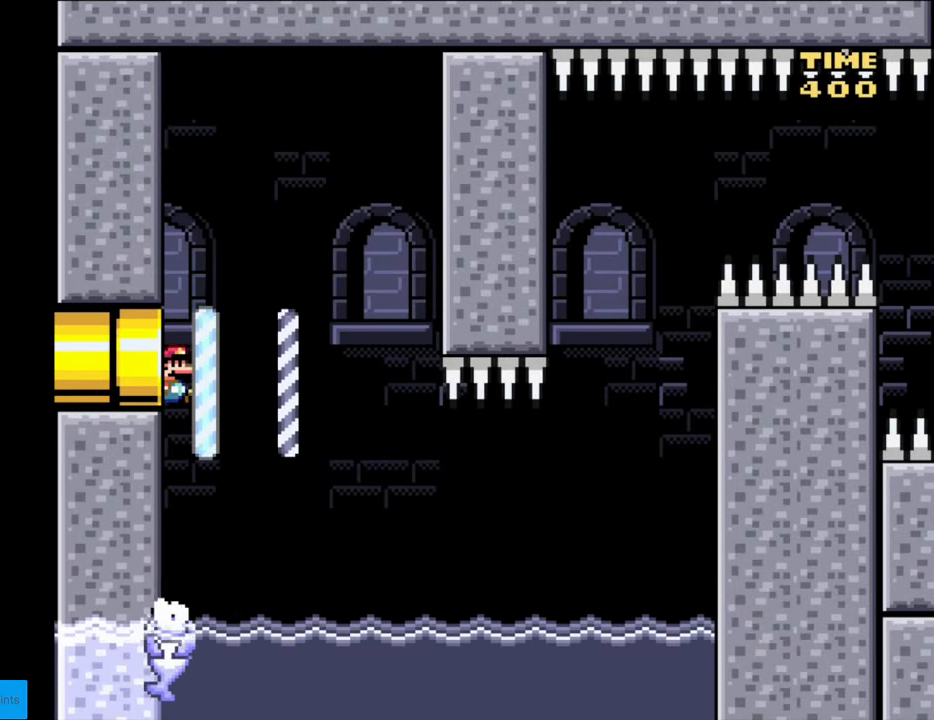
{"buttons": ["Y", "DPAD_LEFT"], "events": [[483, "DPAD_LEFT", "down"], [483, "DPAD_RIGHT", "up"]]}
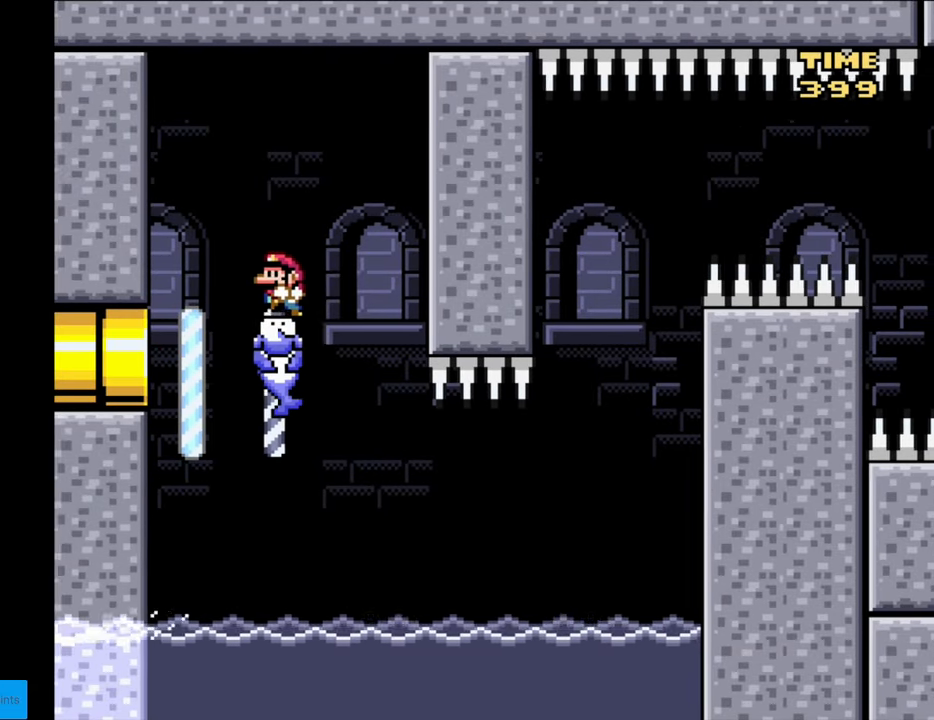
{"buttons": ["Y"], "events": [[100, "DPAD_LEFT", "up"]]}
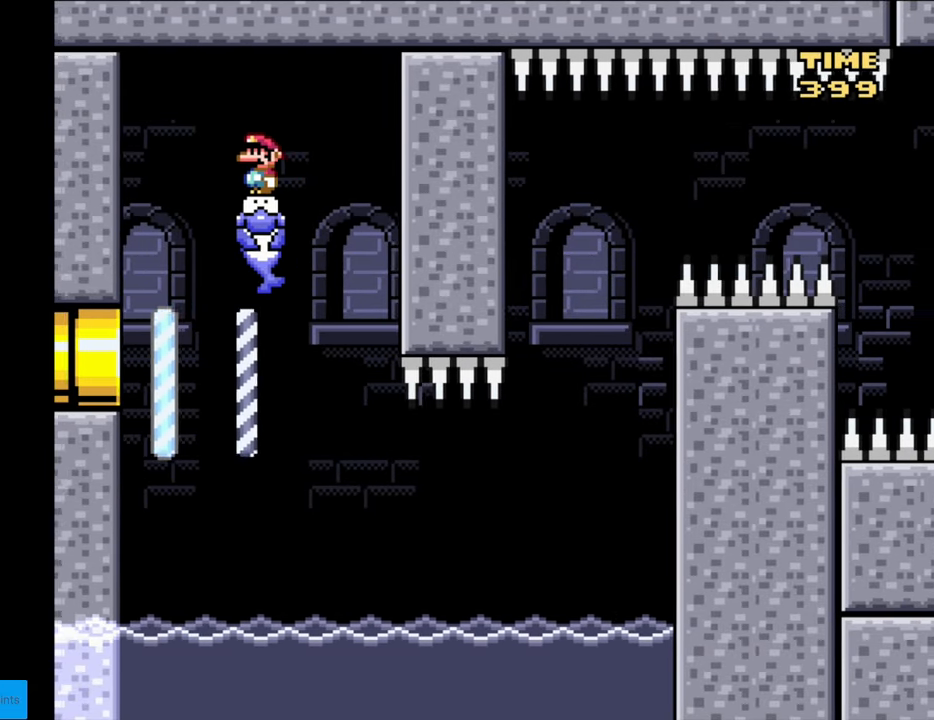
{"buttons": ["Y"], "events": []}
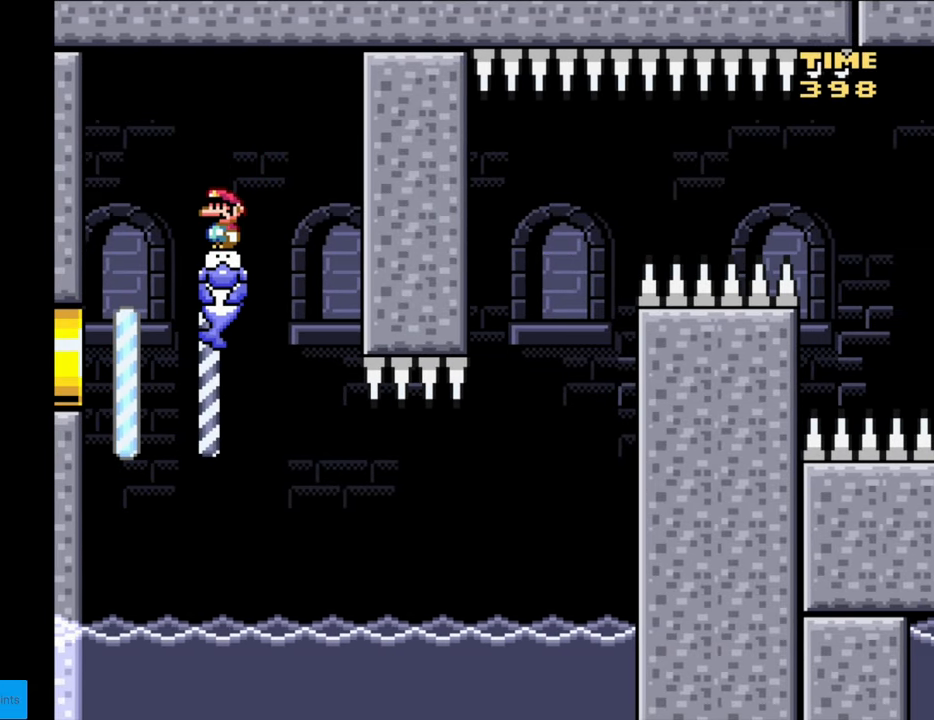
{"buttons": ["Y", "DPAD_RIGHT"], "events": [[50, "DPAD_RIGHT", "down"]]}
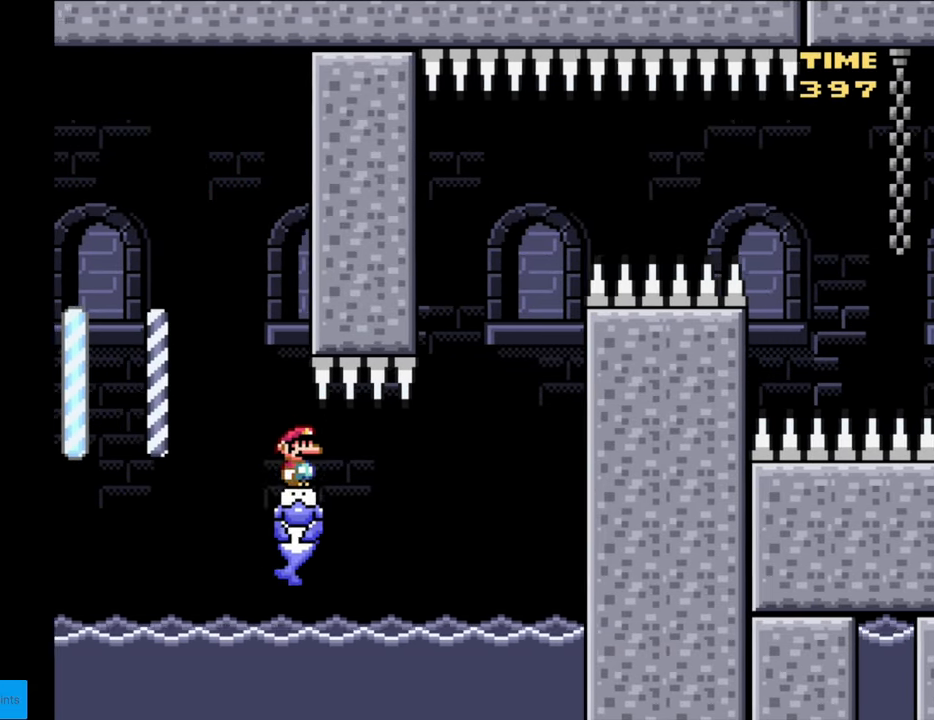
{"buttons": ["Y"], "events": [[367, "DPAD_RIGHT", "up"], [367, "DPAD_UP", "down"], [383, "DPAD_LEFT", "down"], [383, "DPAD_UP", "up"], [500, "DPAD_LEFT", "up"]]}
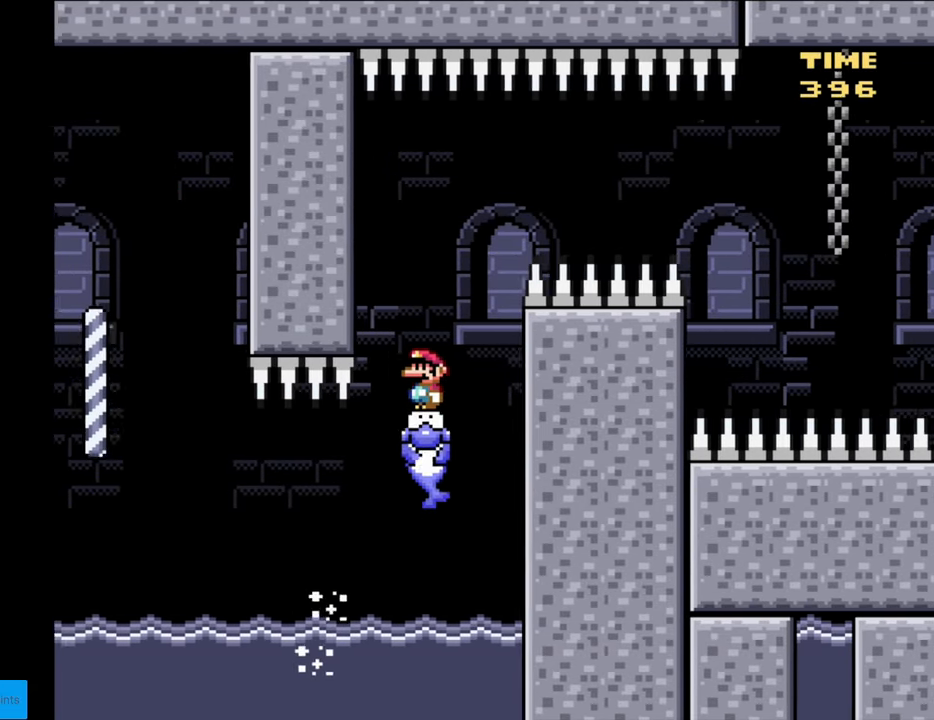
{"buttons": ["Y", "DPAD_RIGHT"], "events": [[233, "DPAD_RIGHT", "down"]]}
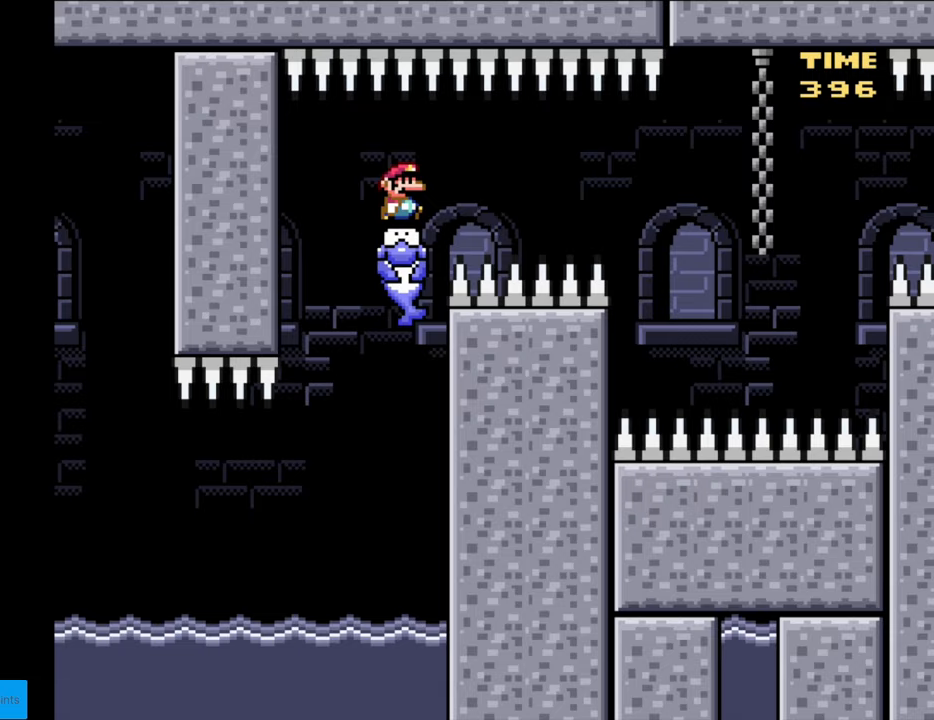
{"buttons": ["Y", "DPAD_RIGHT"], "events": []}
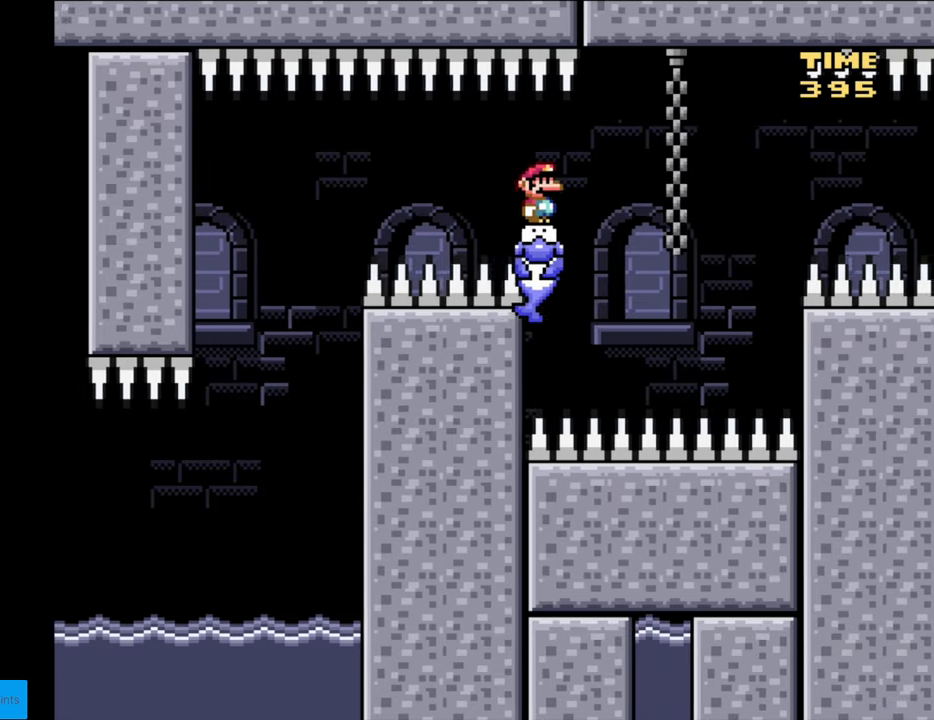
{"buttons": ["B", "Y"], "events": [[217, "DPAD_RIGHT", "up"], [233, "DPAD_LEFT", "down"], [383, "DPAD_LEFT", "up"], [483, "B", "down"]]}
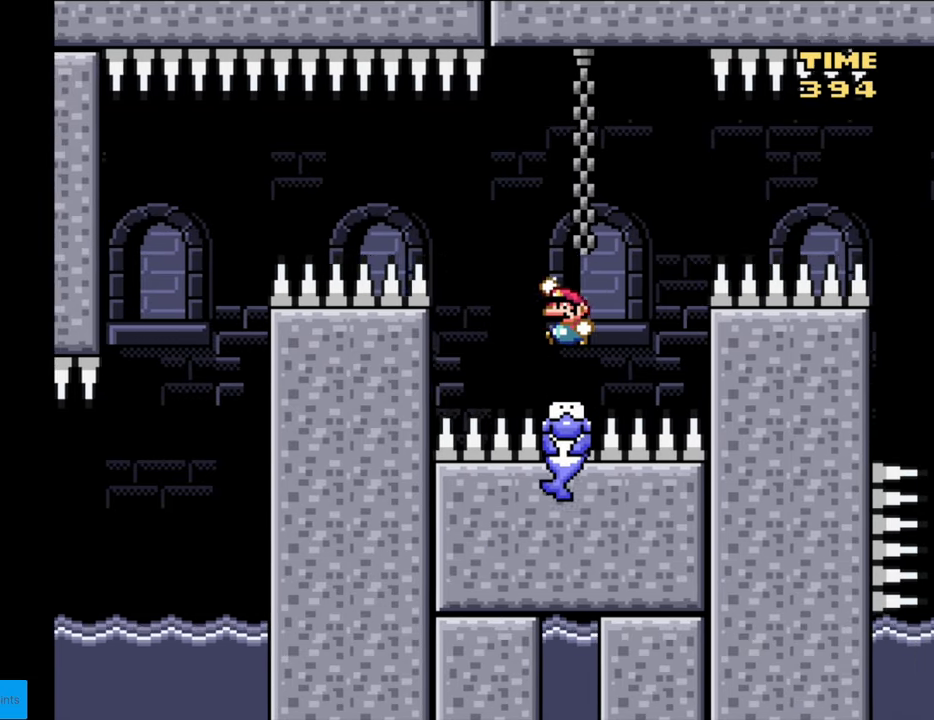
{"buttons": ["B", "Y"], "events": []}
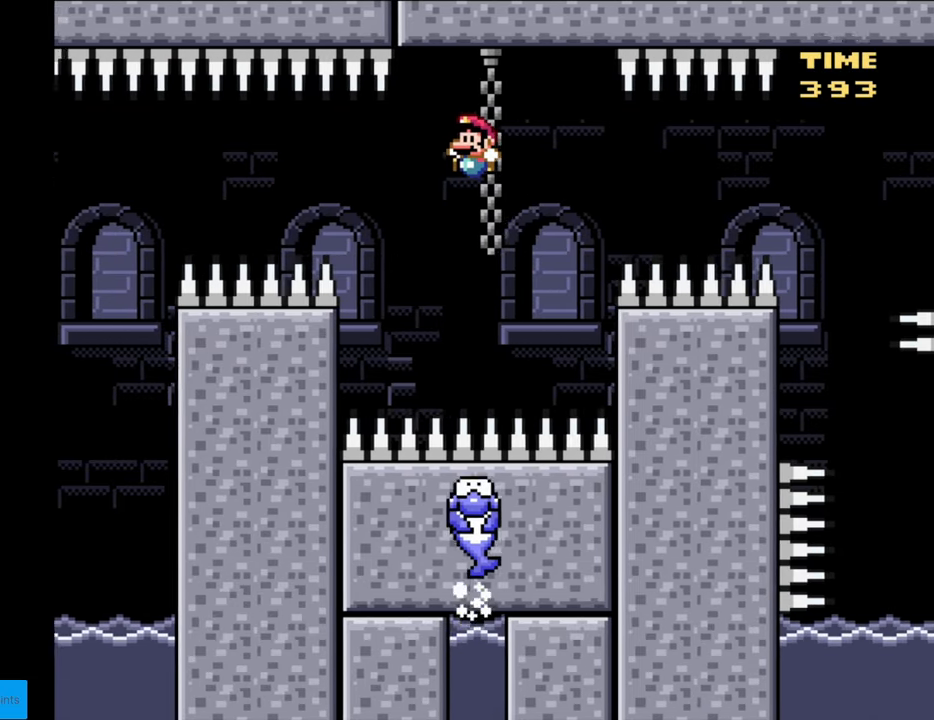
{"buttons": ["Y", "DPAD_RIGHT"], "events": [[183, "B", "up"], [183, "DPAD_RIGHT", "down"]]}
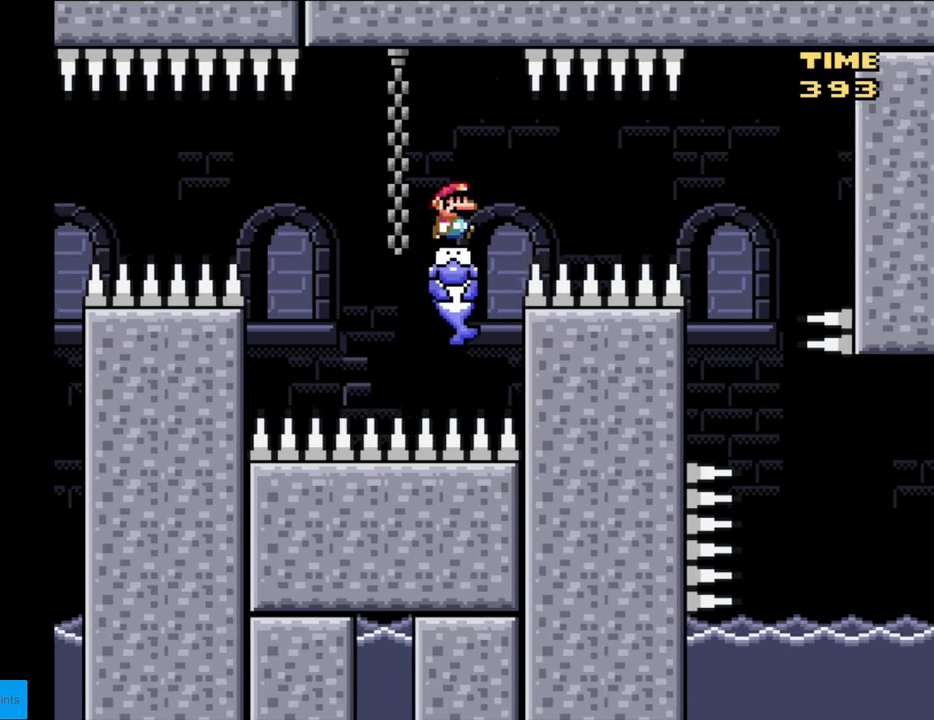
{"buttons": ["Y", "DPAD_RIGHT"], "events": []}
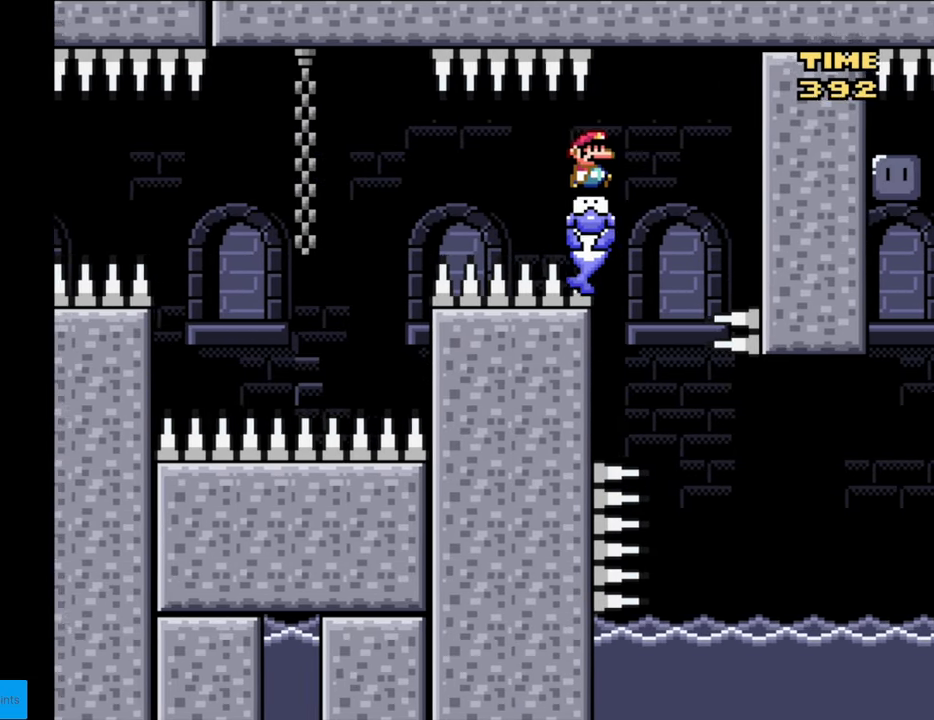
{"buttons": ["Y"], "events": [[83, "DPAD_RIGHT", "up"], [100, "DPAD_UP", "down"], [117, "DPAD_LEFT", "down"], [117, "DPAD_UP", "up"], [200, "DPAD_LEFT", "up"]]}